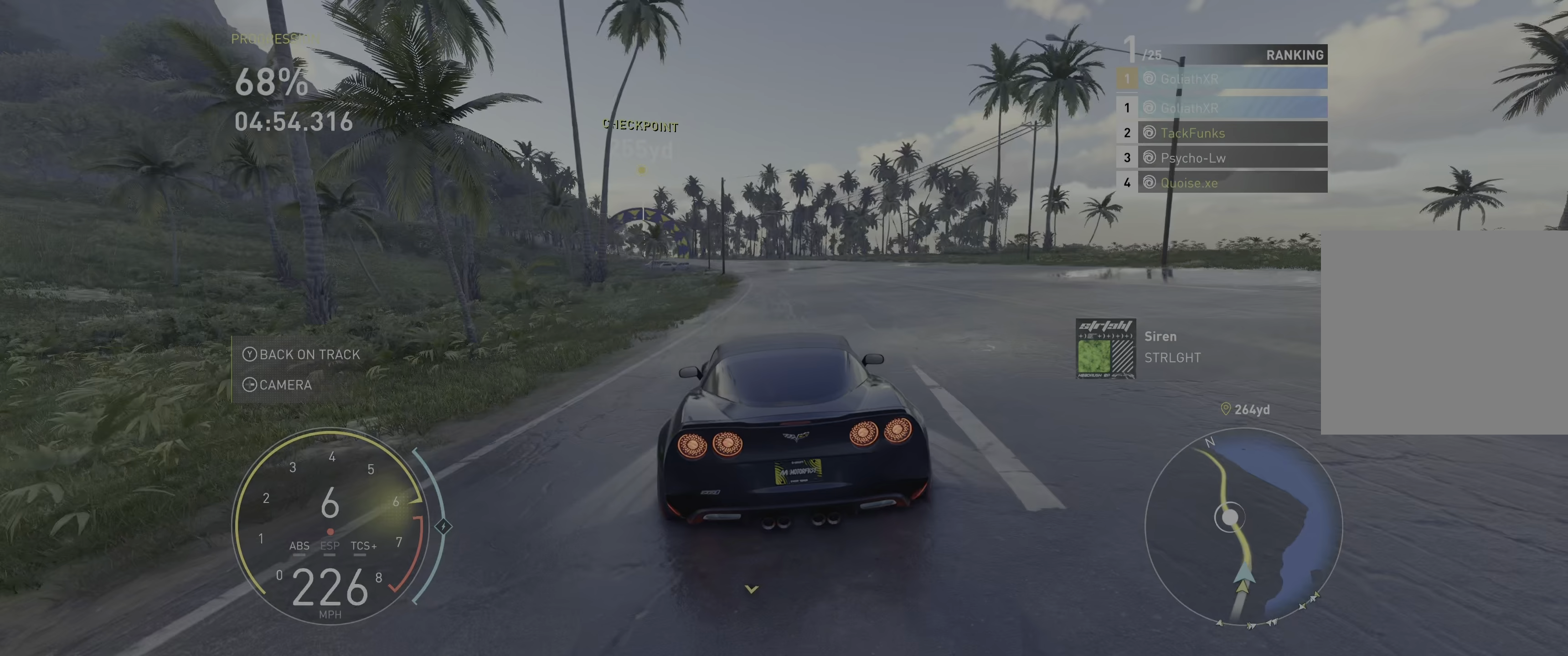
Gameplay with a controller (Xbox layout); each line is a JSON object with the inputs held at the frame after it. "events" lists button and stick changes between this image and that frame as [ms after this image, input, new state], when the widget could be followed in between. Not read: L3 R3.
{"buttons": ["R2"], "left_stick": "up-left", "right_stick": "center", "events": []}
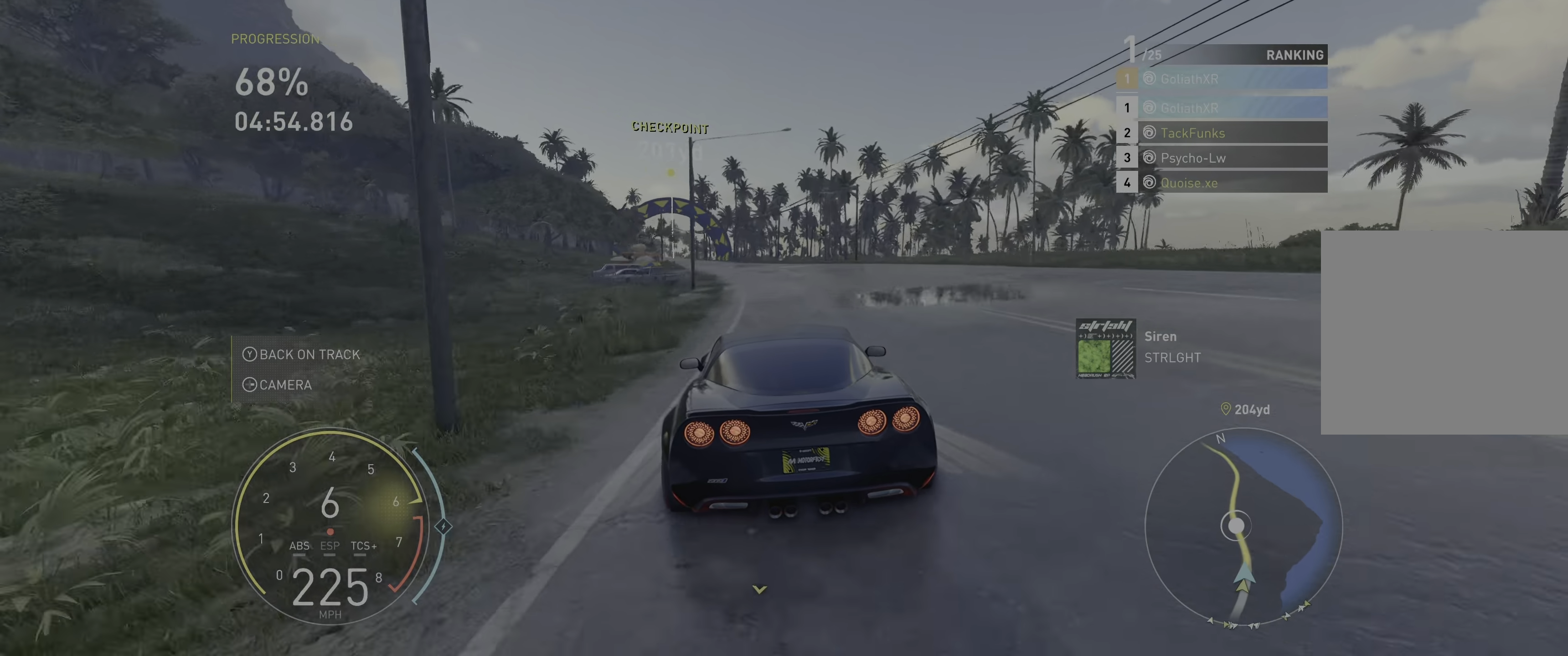
{"buttons": ["R2"], "left_stick": "up-left", "right_stick": "center", "events": []}
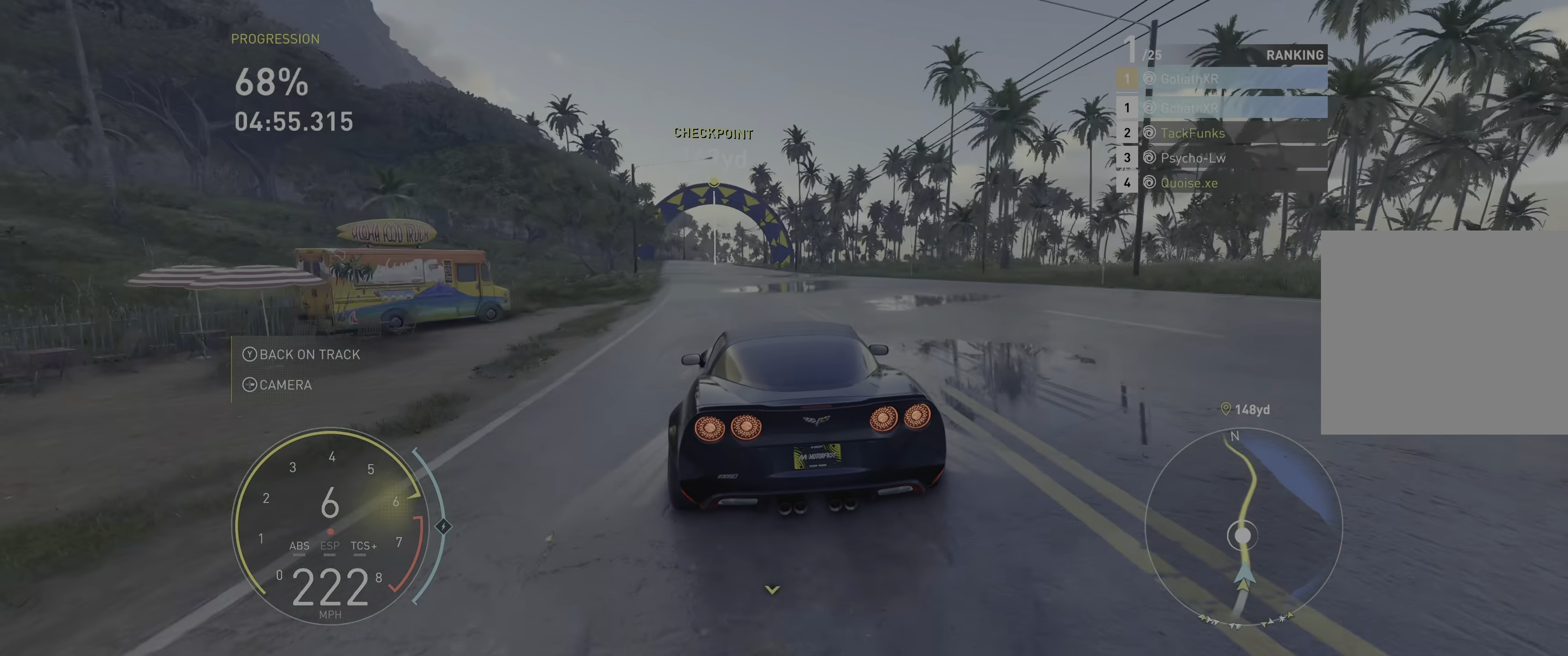
{"buttons": ["R2"], "left_stick": "center", "right_stick": "center", "events": [[400, "left_stick", "center"]]}
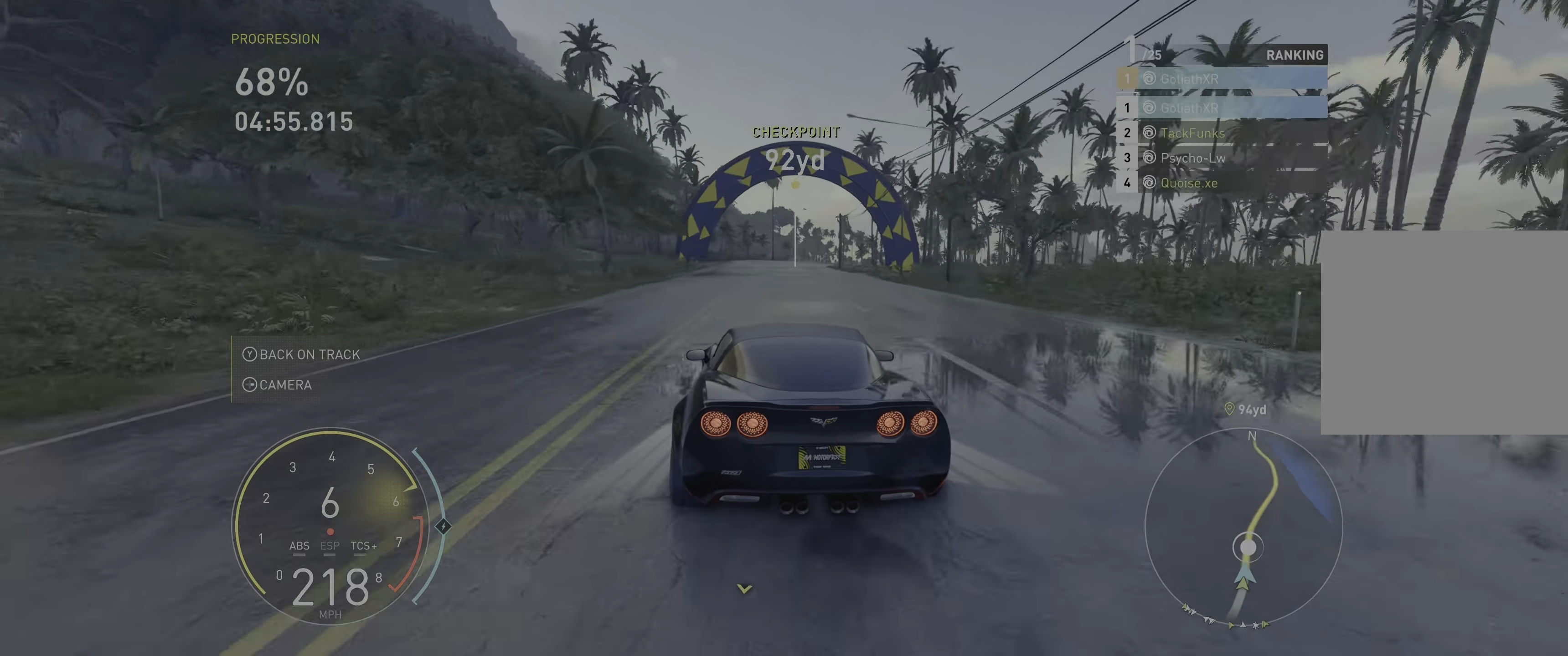
{"buttons": ["R2"], "left_stick": "up-right", "right_stick": "center", "events": [[233, "left_stick", "right"], [383, "left_stick", "up-right"]]}
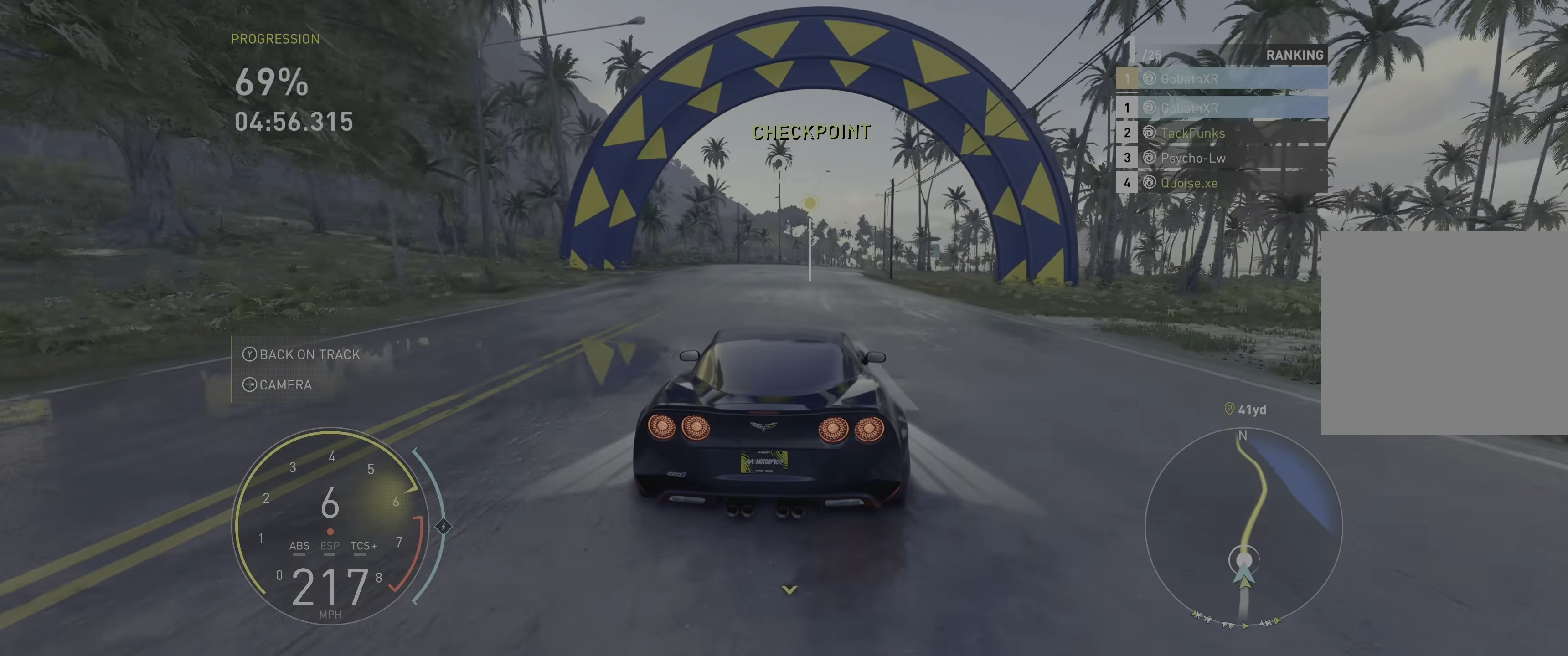
{"buttons": ["R2"], "left_stick": "up-right", "right_stick": "center", "events": [[383, "left_stick", "up"], [500, "left_stick", "up-right"]]}
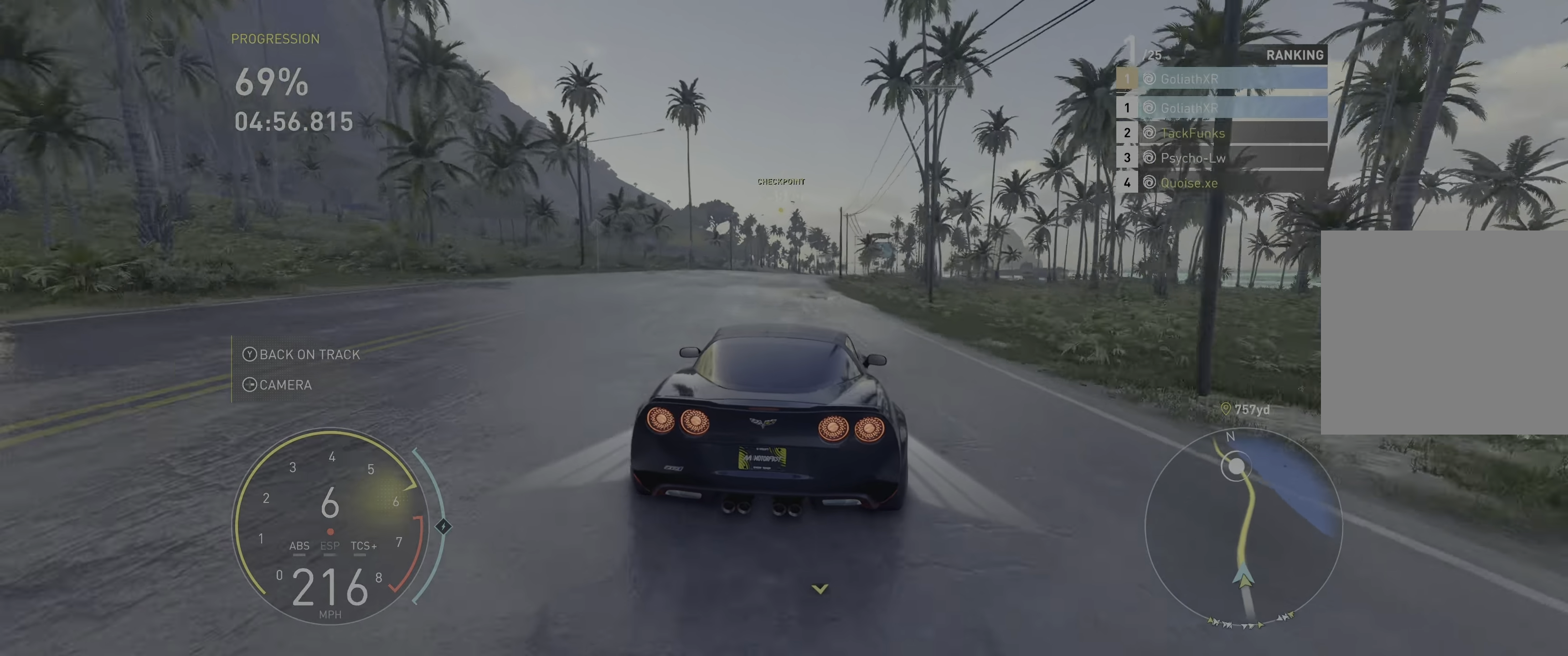
{"buttons": ["R2"], "left_stick": "up-right", "right_stick": "center", "events": []}
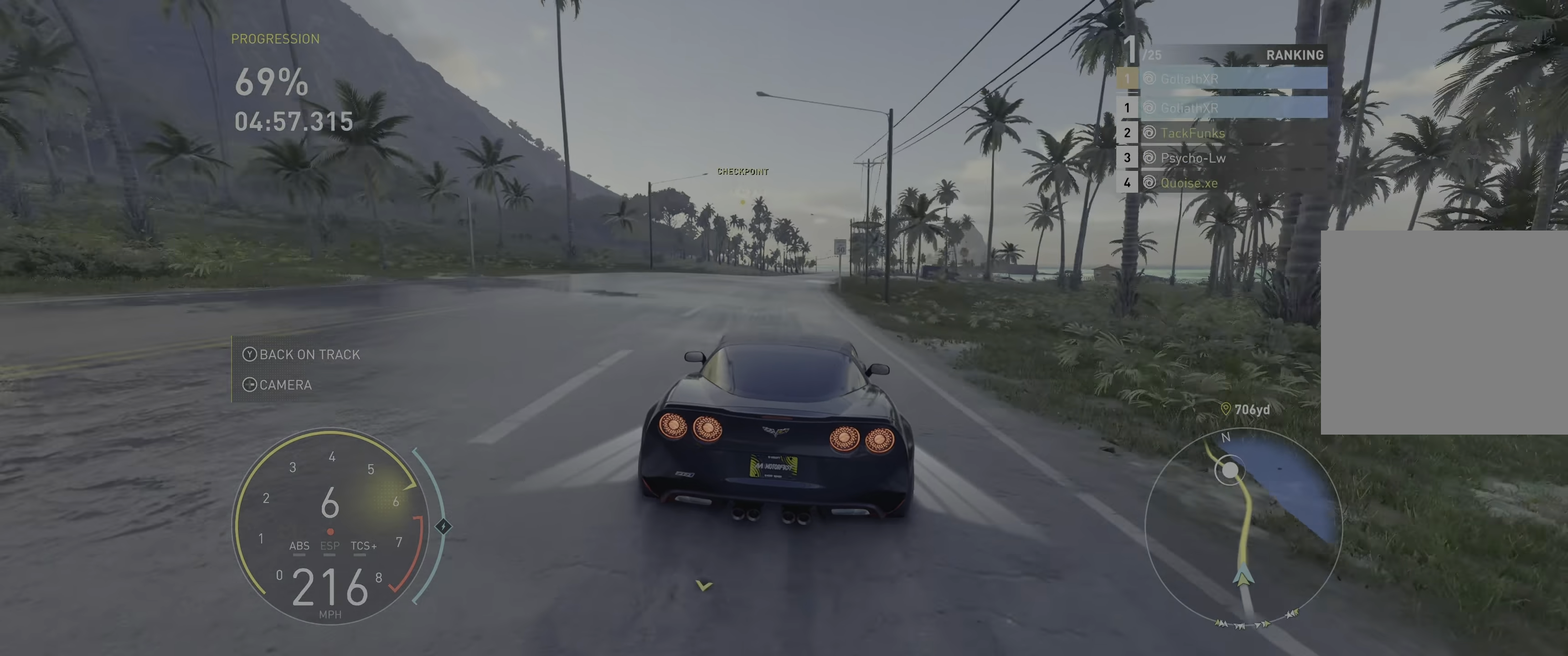
{"buttons": ["R2"], "left_stick": "up-right", "right_stick": "center", "events": []}
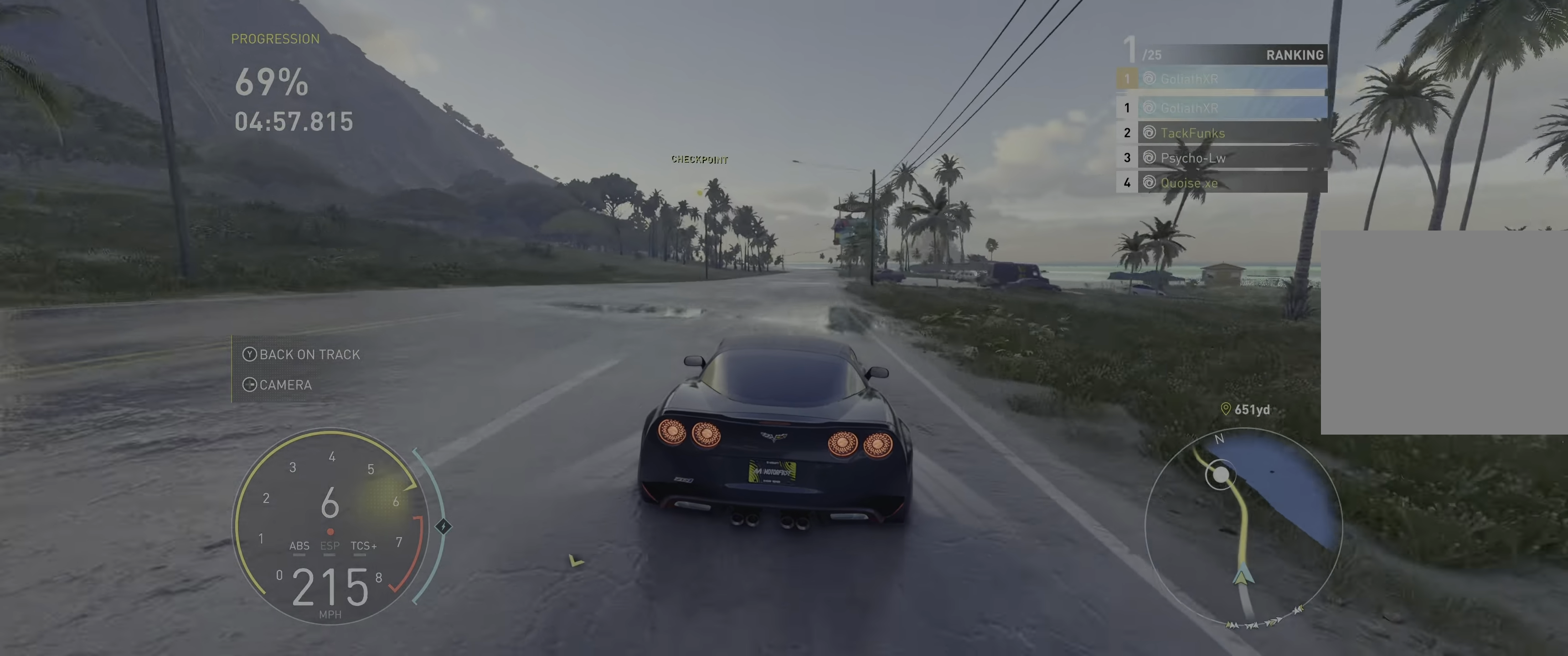
{"buttons": ["R2"], "left_stick": "center", "right_stick": "center", "events": [[17, "A", "down"], [150, "left_stick", "center"], [367, "left_stick", "up-right"], [467, "left_stick", "center"], [483, "A", "up"]]}
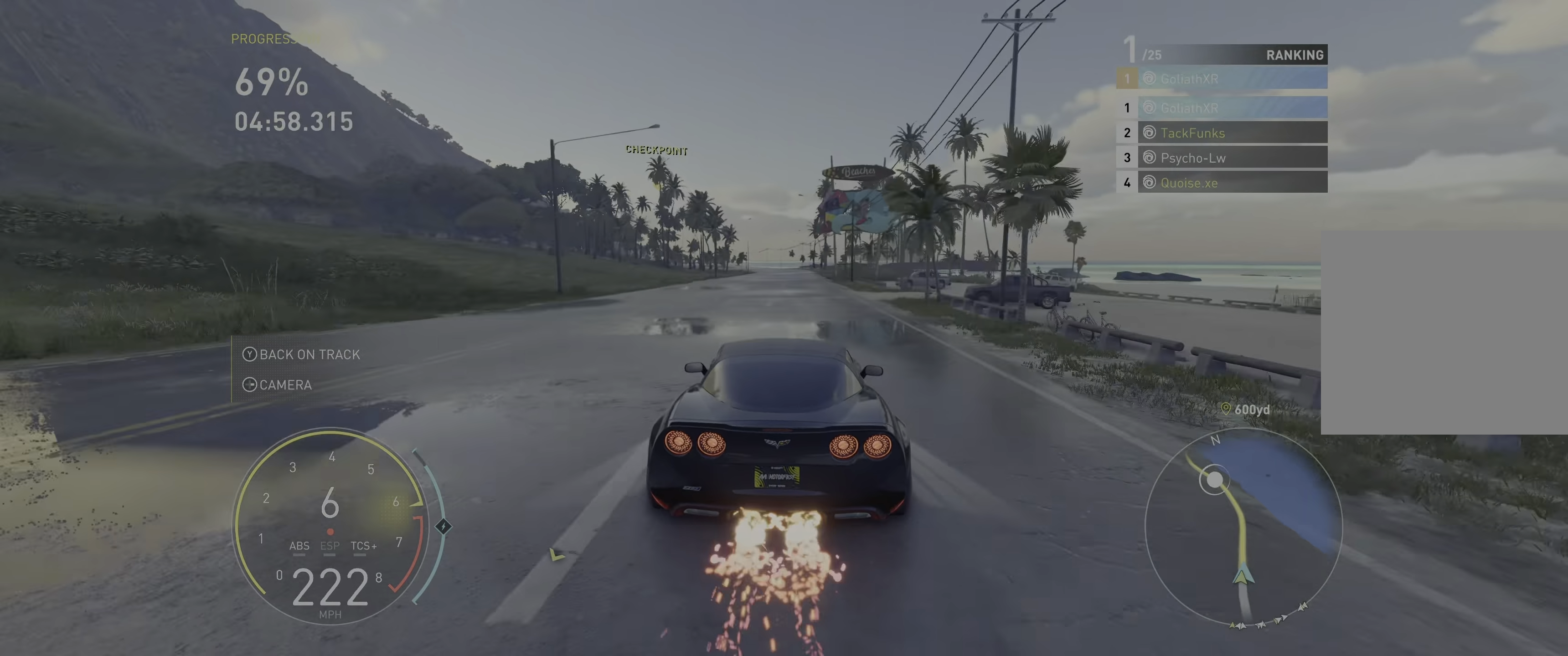
{"buttons": ["R2"], "left_stick": "center", "right_stick": "center", "events": []}
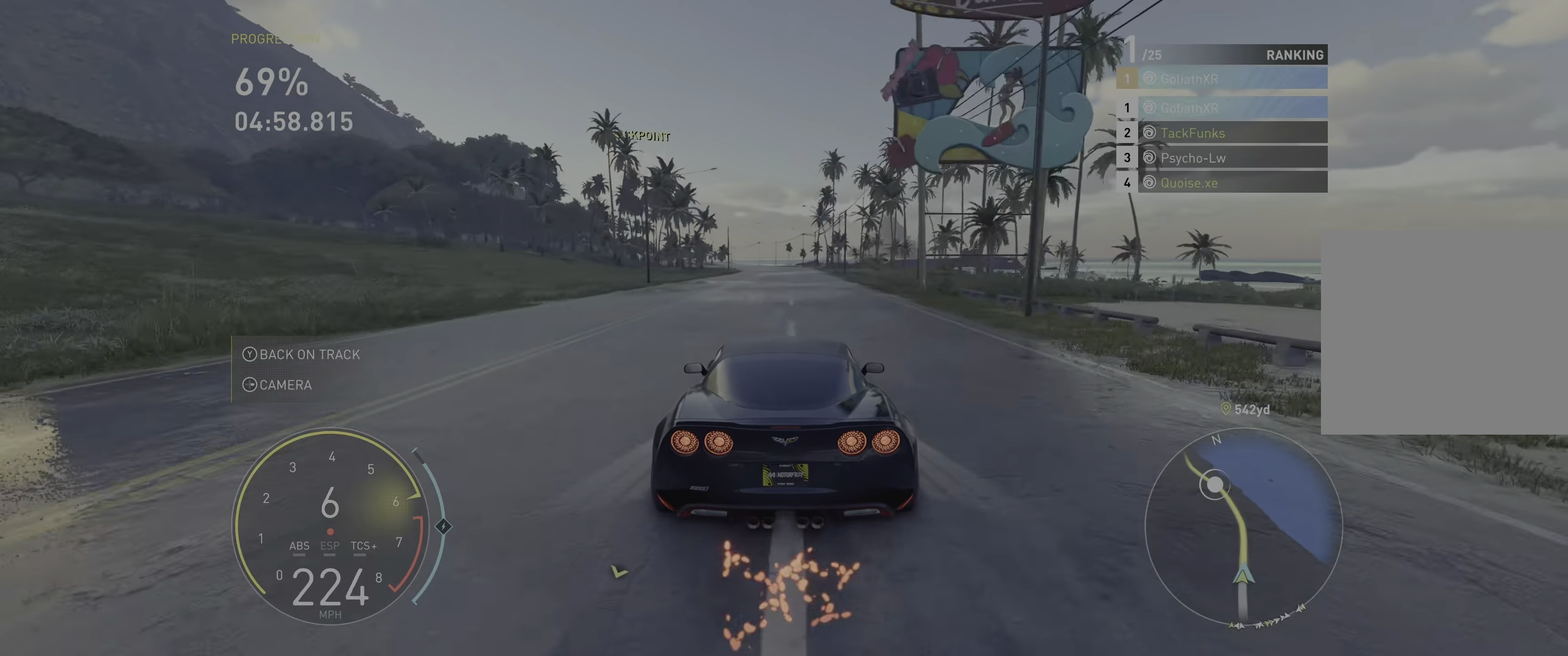
{"buttons": ["R2"], "left_stick": "up-left", "right_stick": "center", "events": [[383, "left_stick", "up-left"]]}
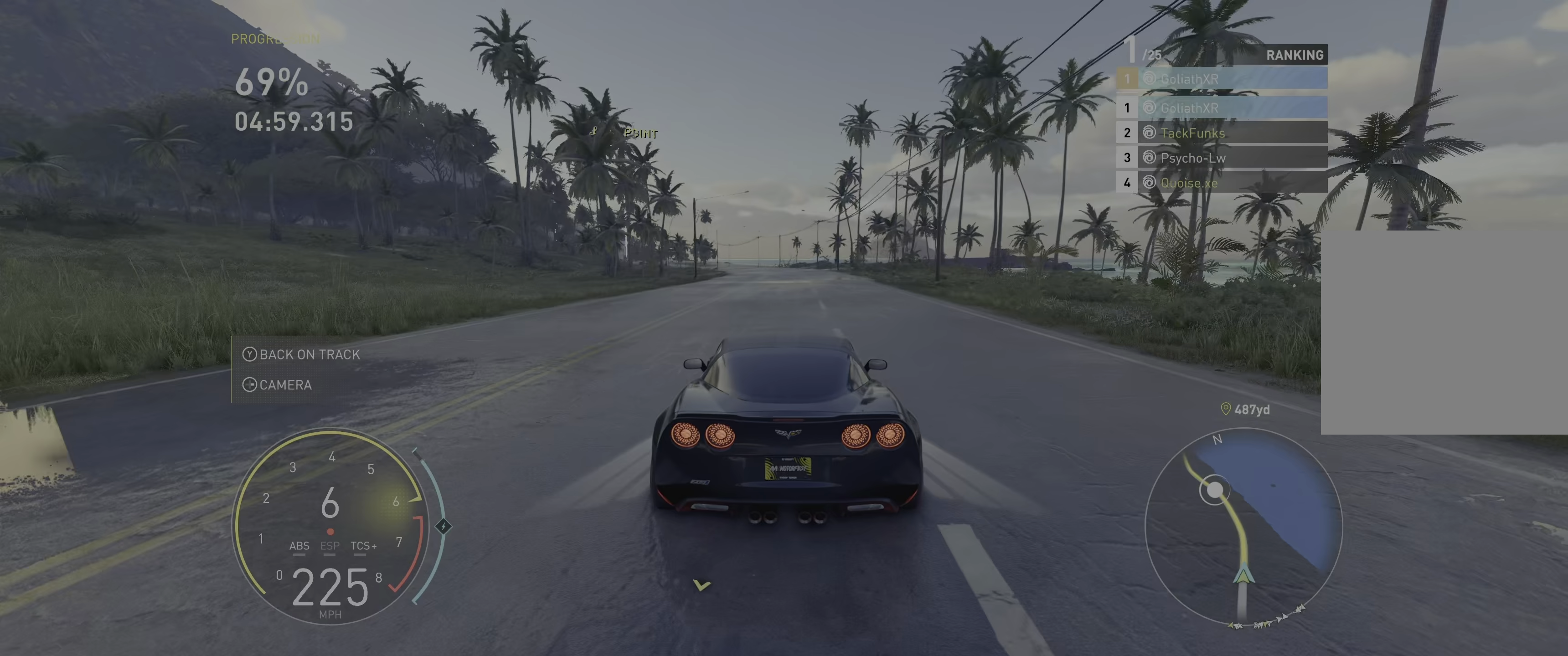
{"buttons": ["R2"], "left_stick": "up-left", "right_stick": "center", "events": []}
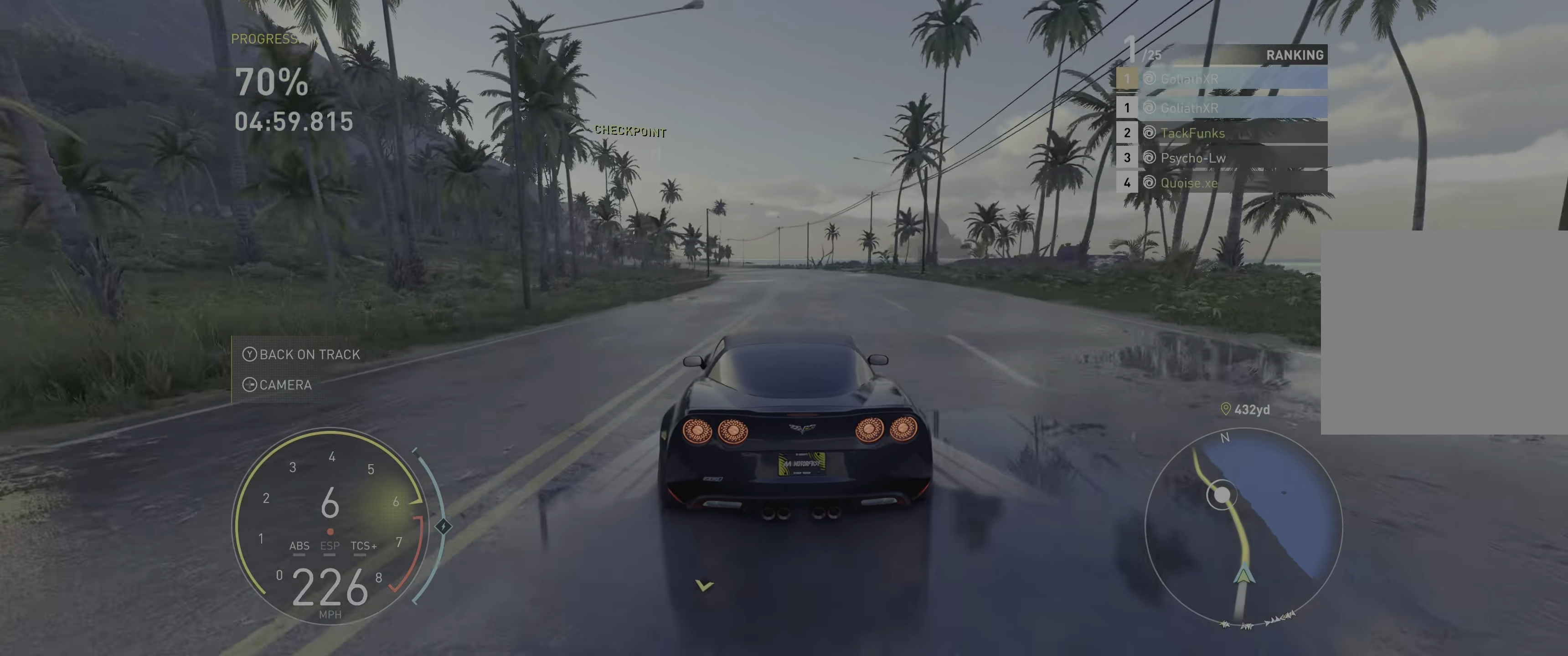
{"buttons": ["R2"], "left_stick": "up-left", "right_stick": "center", "events": []}
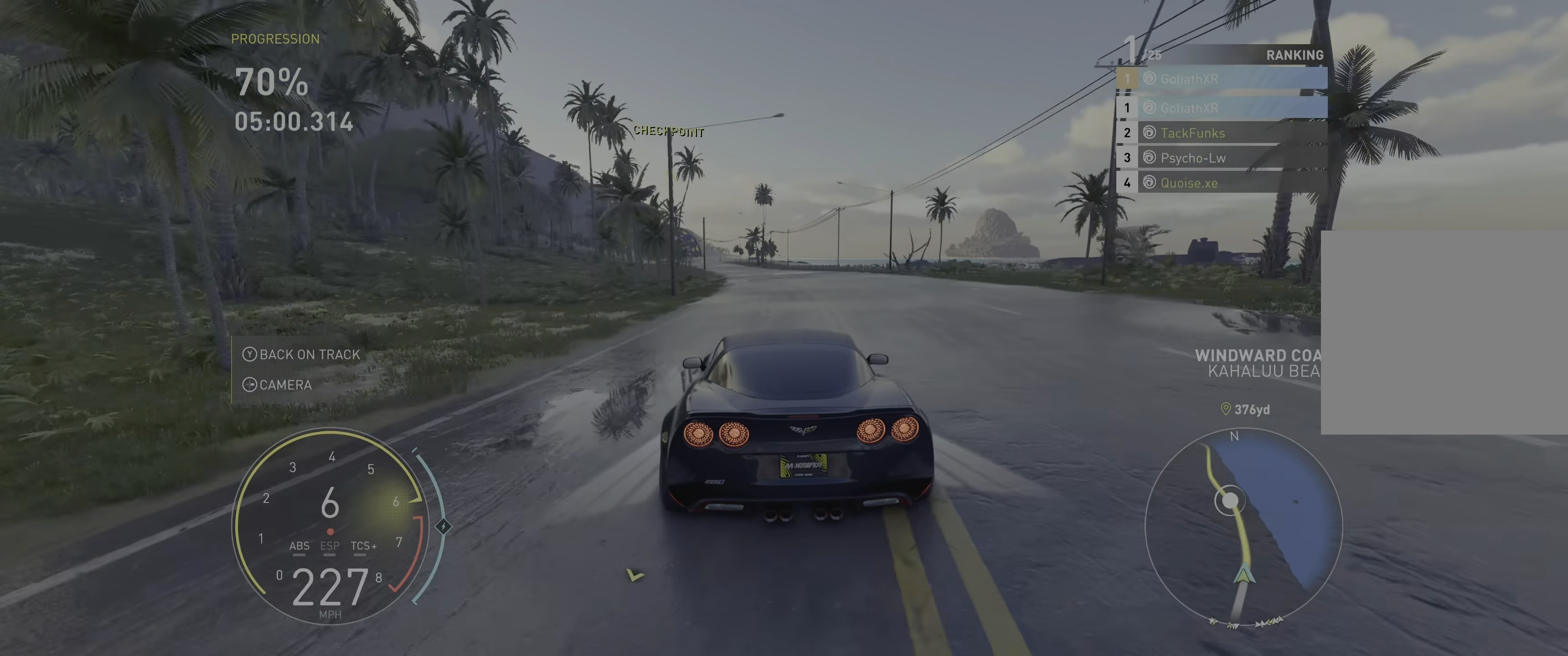
{"buttons": ["R2"], "left_stick": "up-left", "right_stick": "center", "events": []}
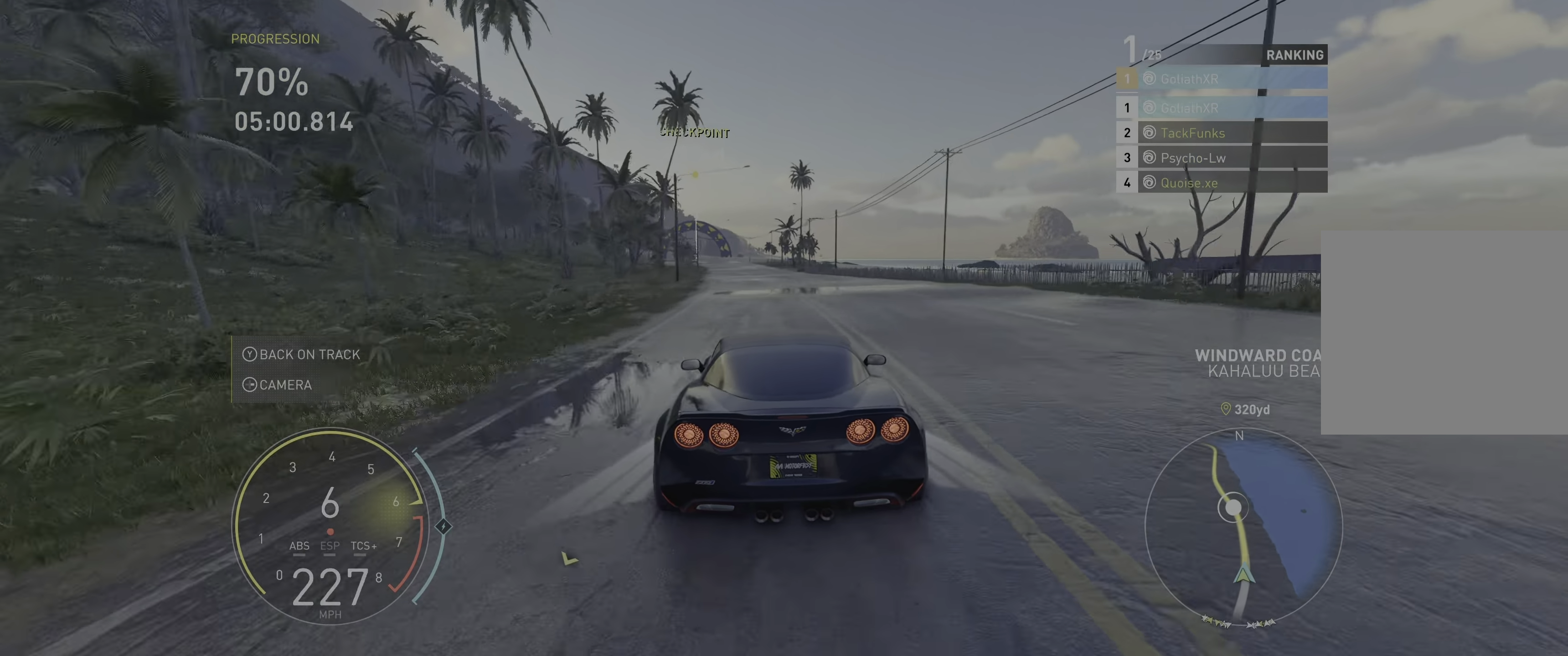
{"buttons": ["R2"], "left_stick": "up-left", "right_stick": "center", "events": [[150, "right_stick", "down"], [400, "right_stick", "center"]]}
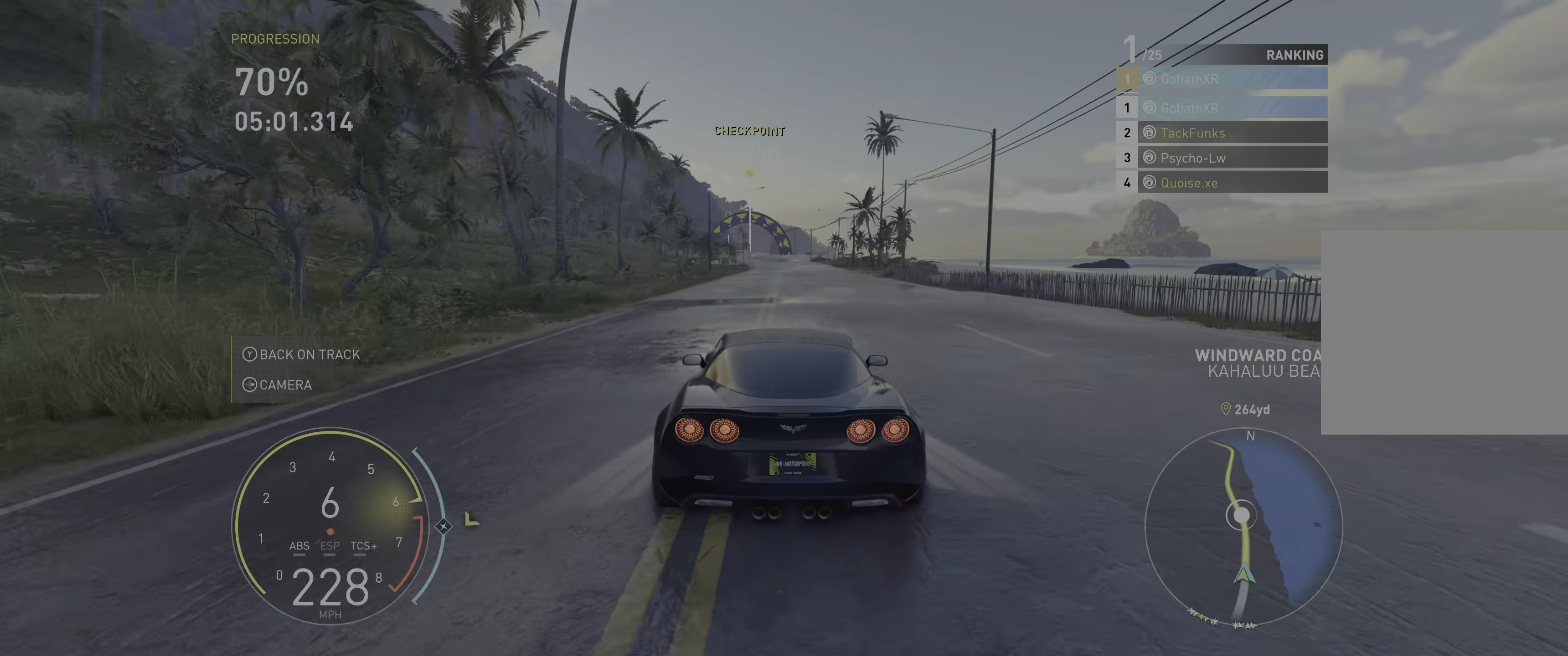
{"buttons": ["R2"], "left_stick": "center", "right_stick": "center", "events": [[300, "left_stick", "center"]]}
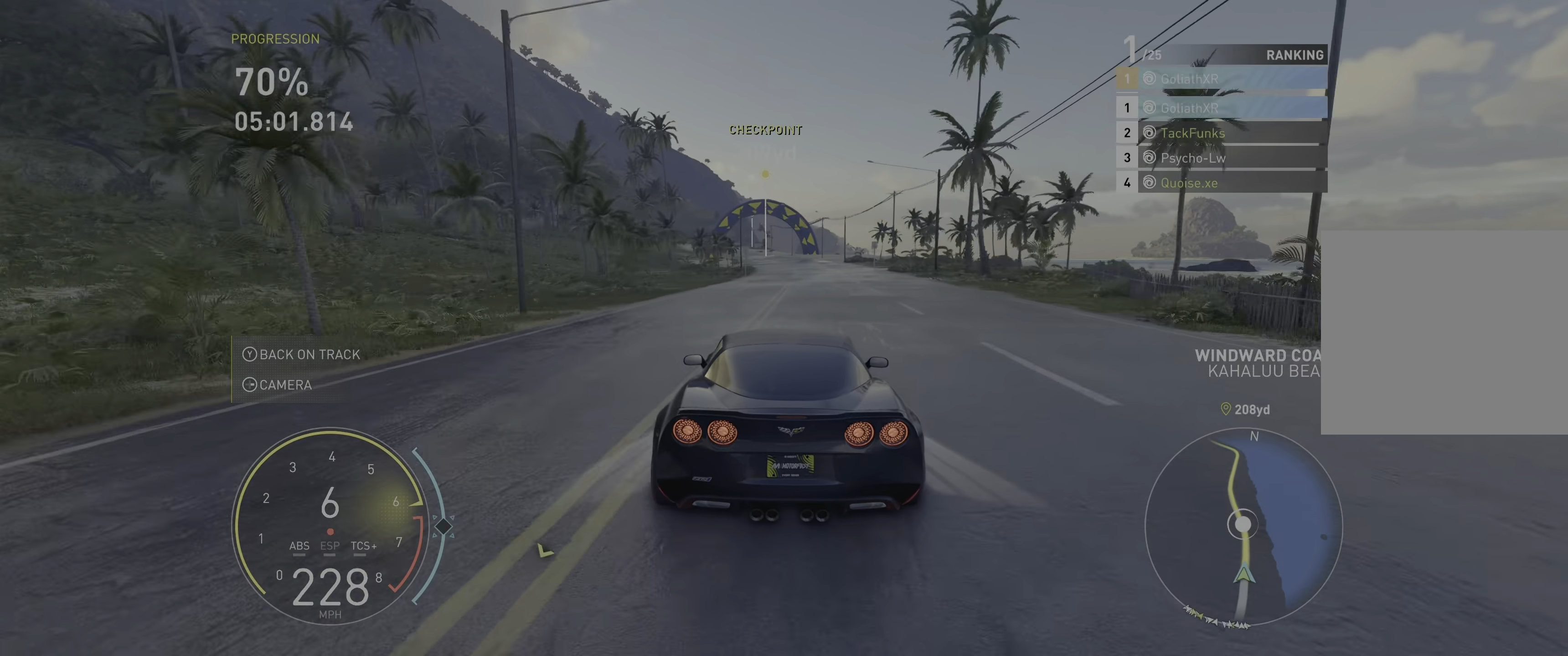
{"buttons": ["R2"], "left_stick": "up-left", "right_stick": "center", "events": [[233, "left_stick", "up-left"]]}
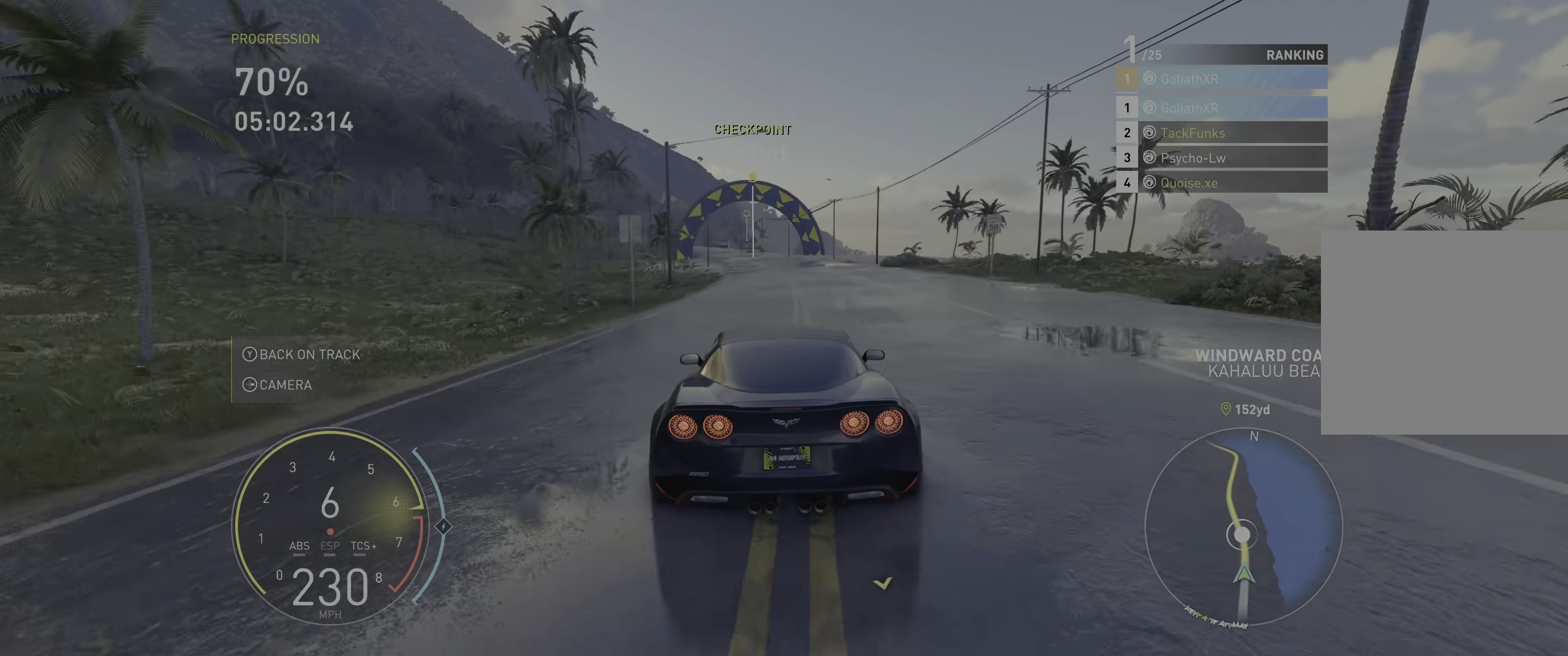
{"buttons": ["R2"], "left_stick": "up-left", "right_stick": "center", "events": []}
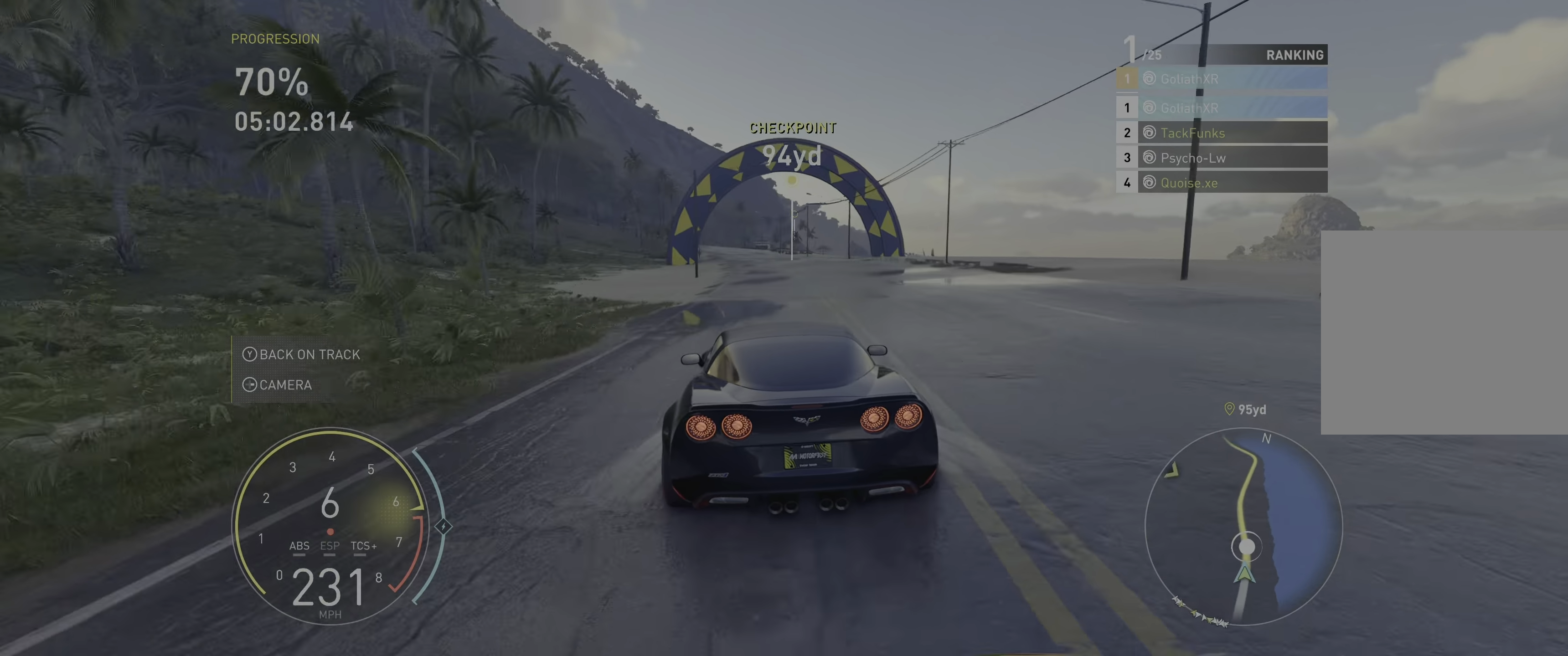
{"buttons": ["R2"], "left_stick": "up-left", "right_stick": "center", "events": []}
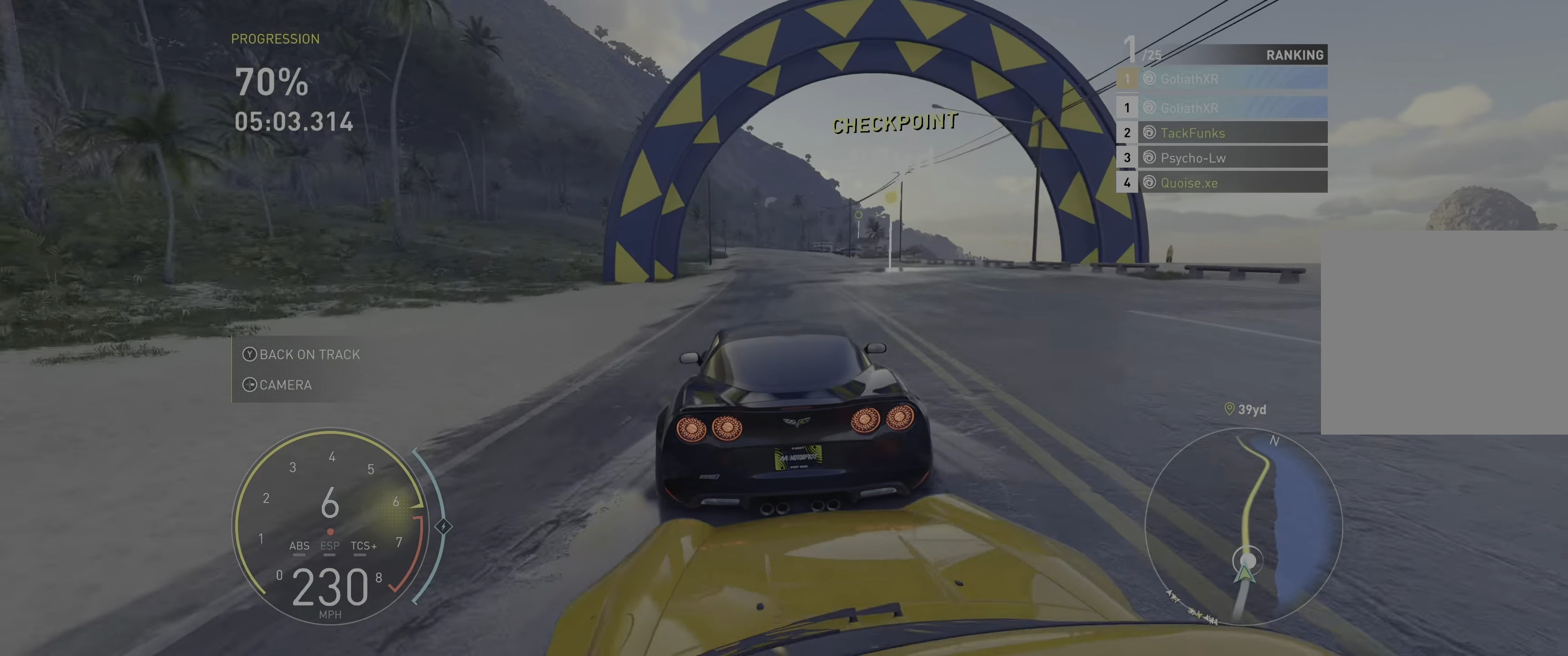
{"buttons": ["R2"], "left_stick": "center", "right_stick": "center", "events": [[233, "left_stick", "center"]]}
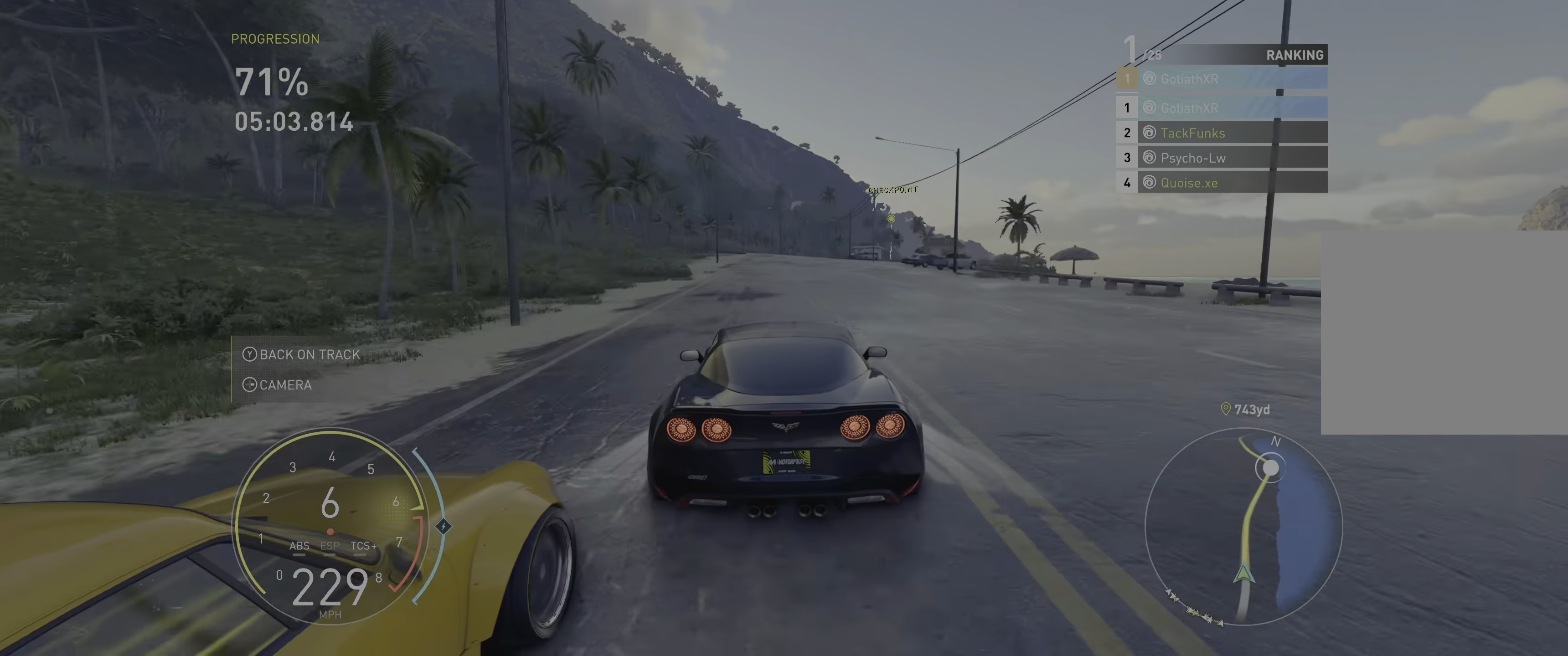
{"buttons": ["R2"], "left_stick": "up-right", "right_stick": "center", "events": [[33, "left_stick", "right"], [183, "left_stick", "up"], [267, "left_stick", "up-right"]]}
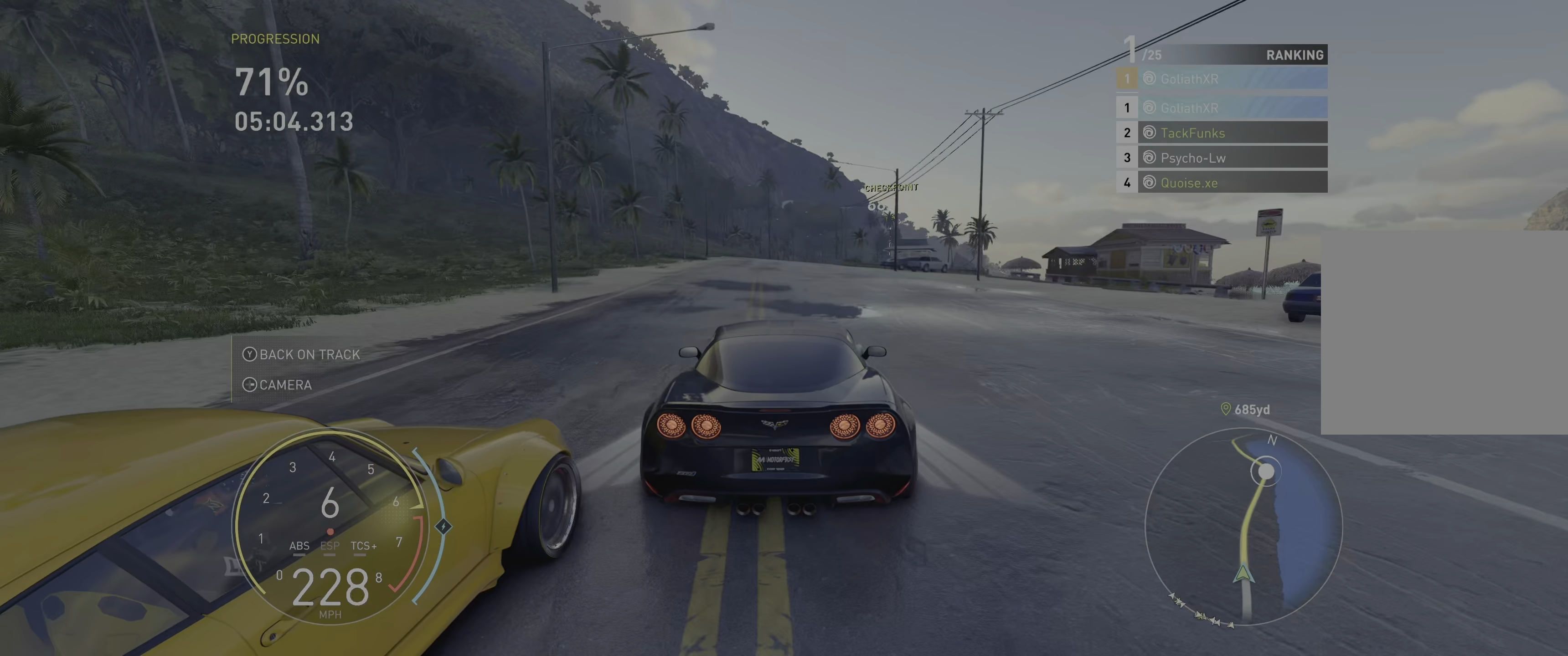
{"buttons": ["R2"], "left_stick": "up-right", "right_stick": "center", "events": [[167, "left_stick", "up"], [283, "left_stick", "up-right"]]}
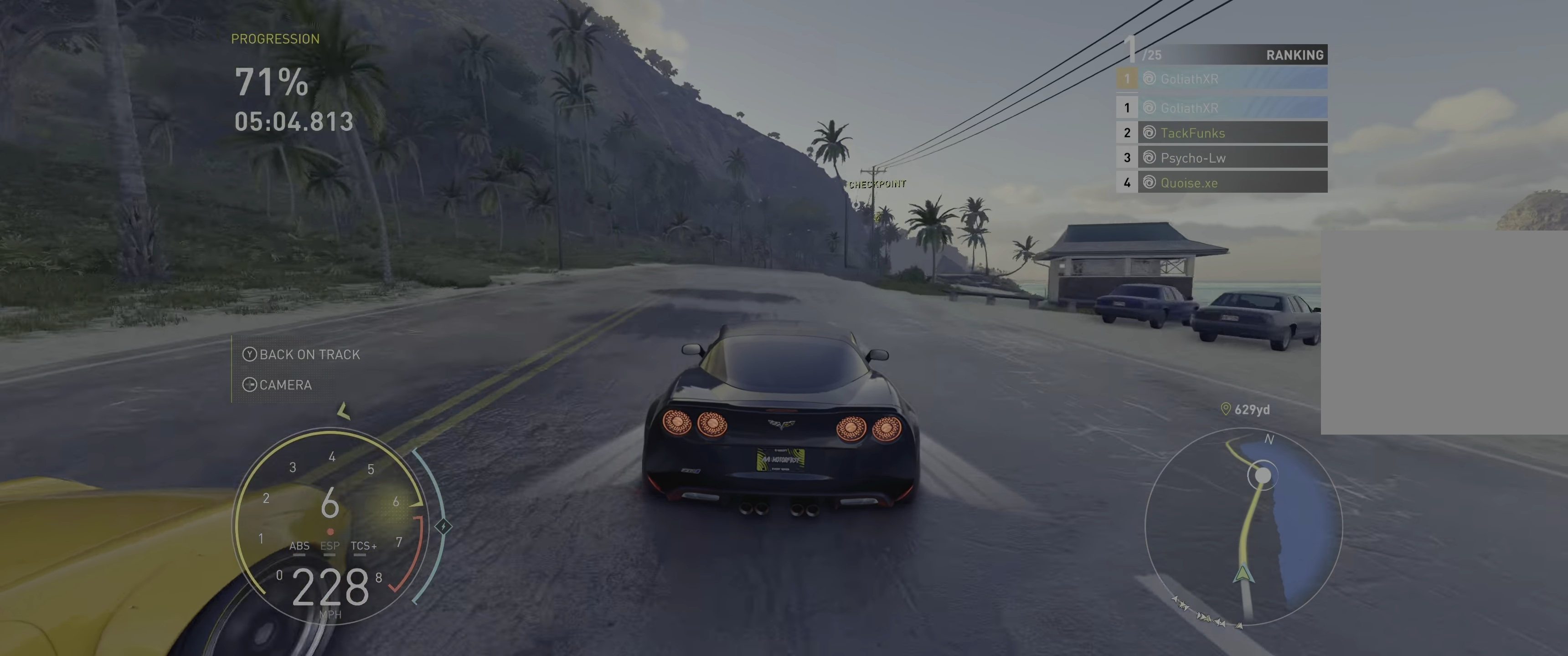
{"buttons": ["R2"], "left_stick": "up-right", "right_stick": "center", "events": []}
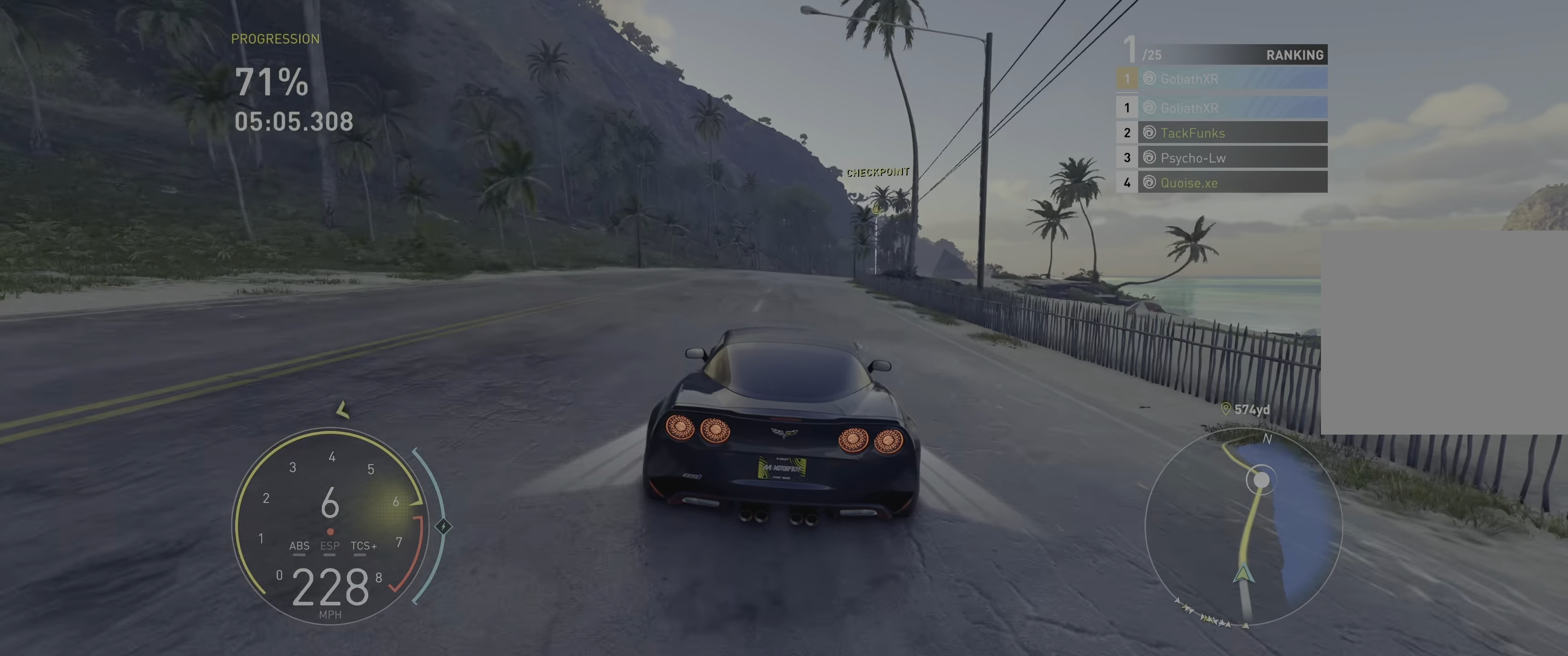
{"buttons": ["R2"], "left_stick": "up", "right_stick": "center", "events": [[467, "left_stick", "up"]]}
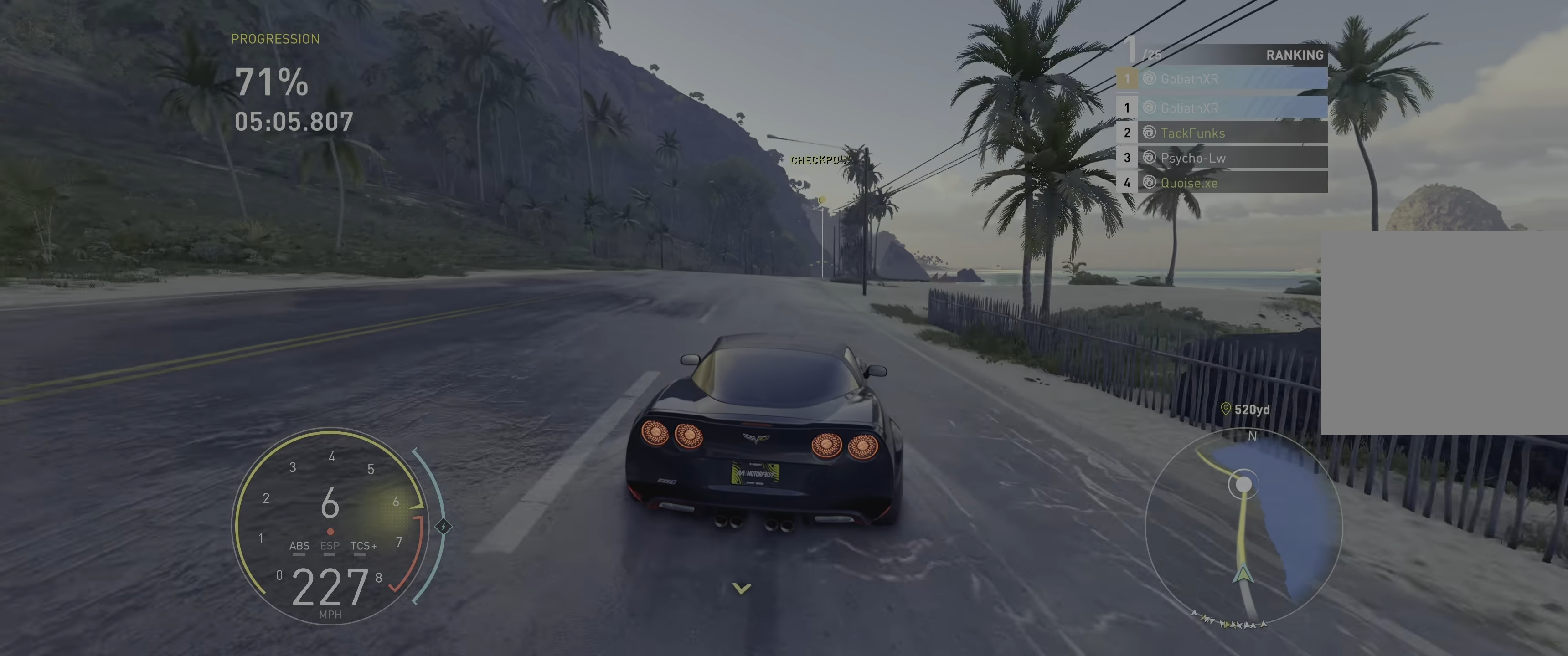
{"buttons": ["R2"], "left_stick": "up-right", "right_stick": "center", "events": [[200, "left_stick", "up-right"]]}
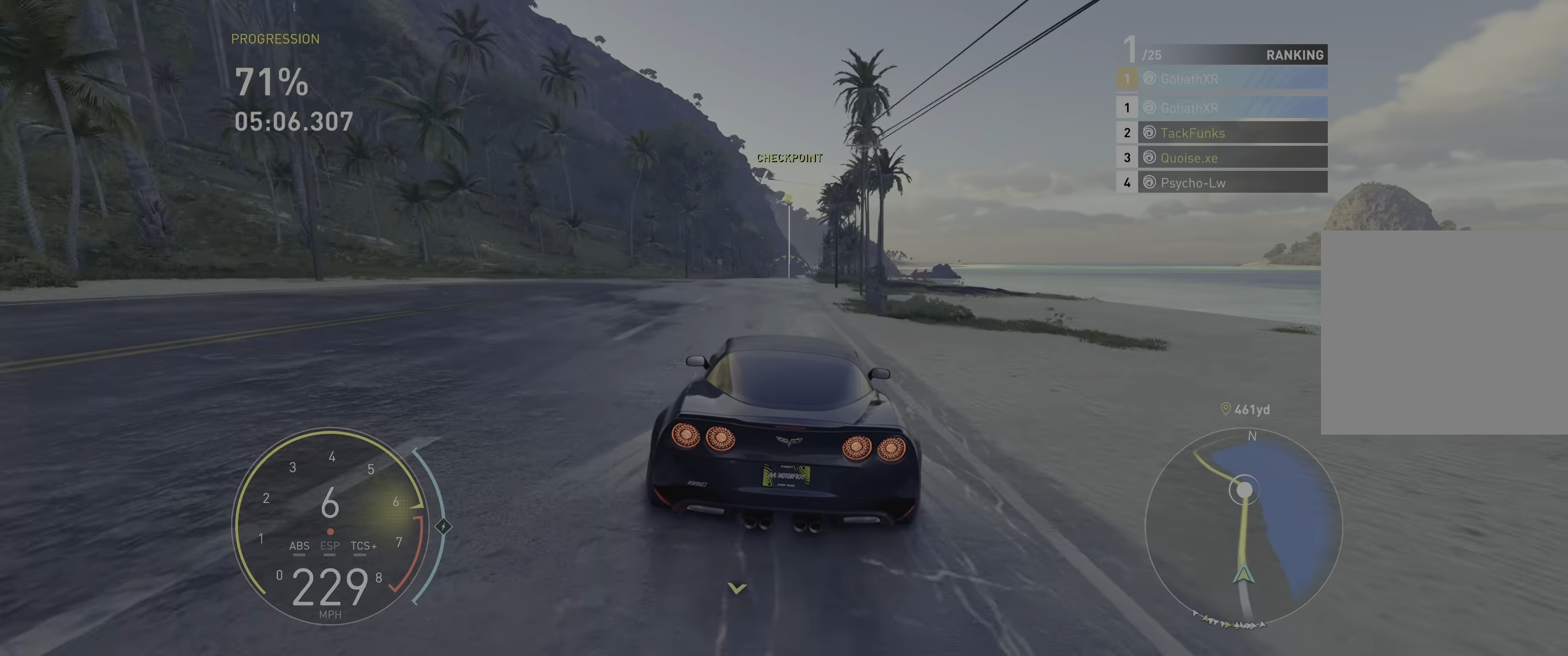
{"buttons": ["R2"], "left_stick": "up-right", "right_stick": "center", "events": []}
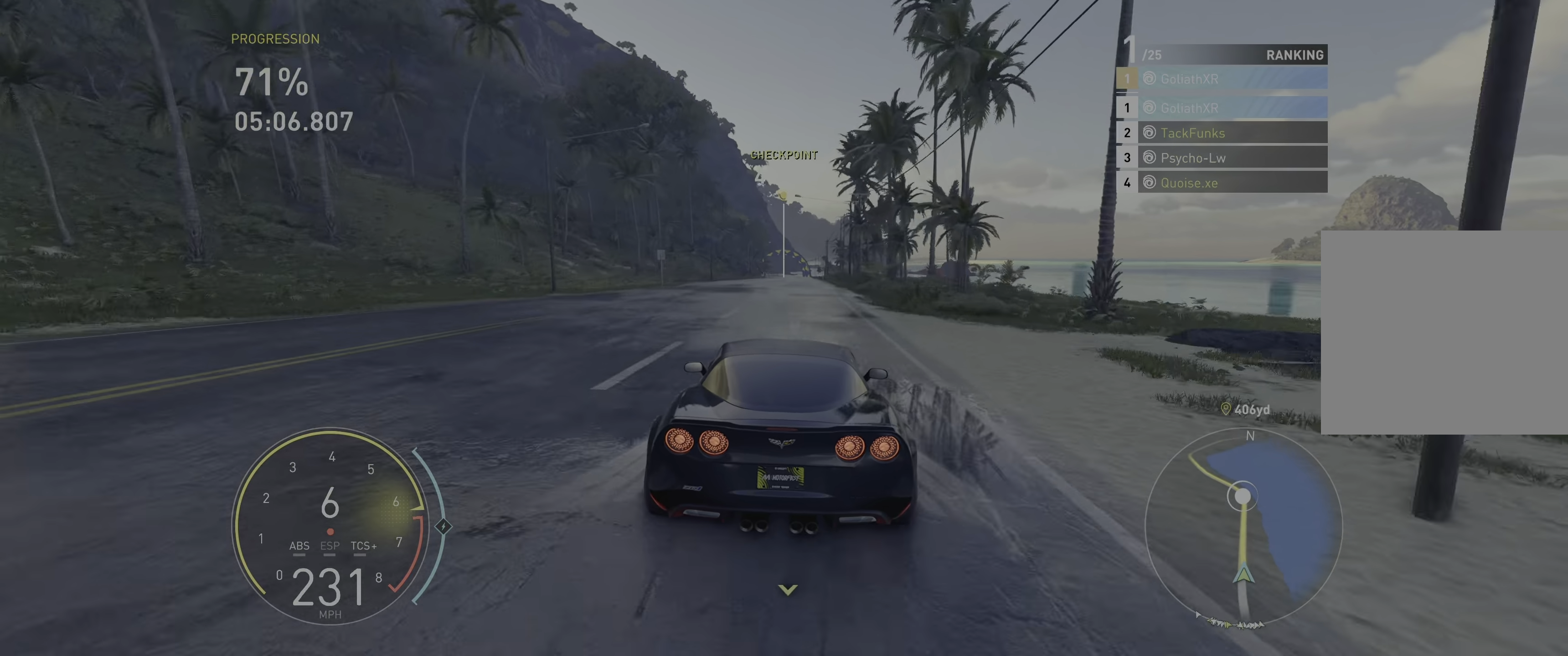
{"buttons": ["R2"], "left_stick": "center", "right_stick": "center", "events": [[217, "left_stick", "center"]]}
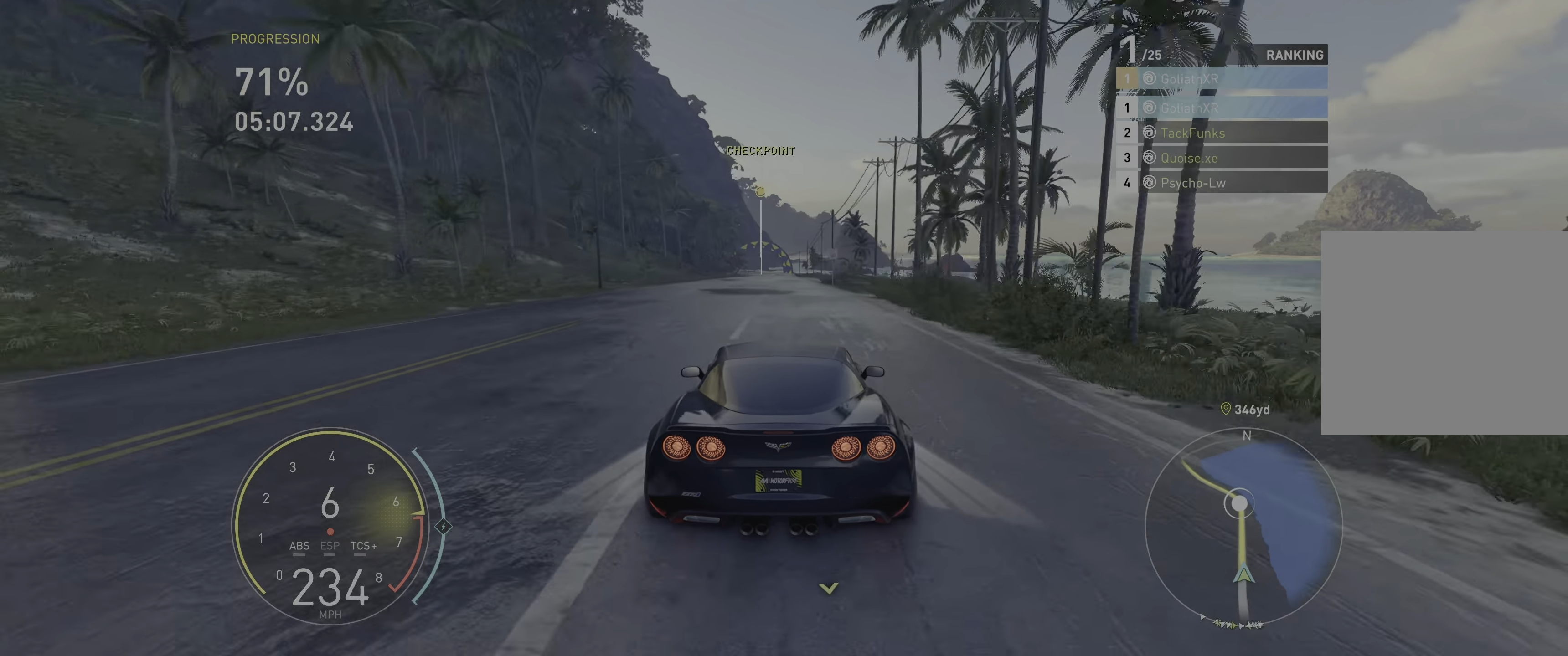
{"buttons": ["R2"], "left_stick": "right", "right_stick": "center", "events": [[117, "left_stick", "up-right"], [200, "left_stick", "center"], [383, "left_stick", "right"]]}
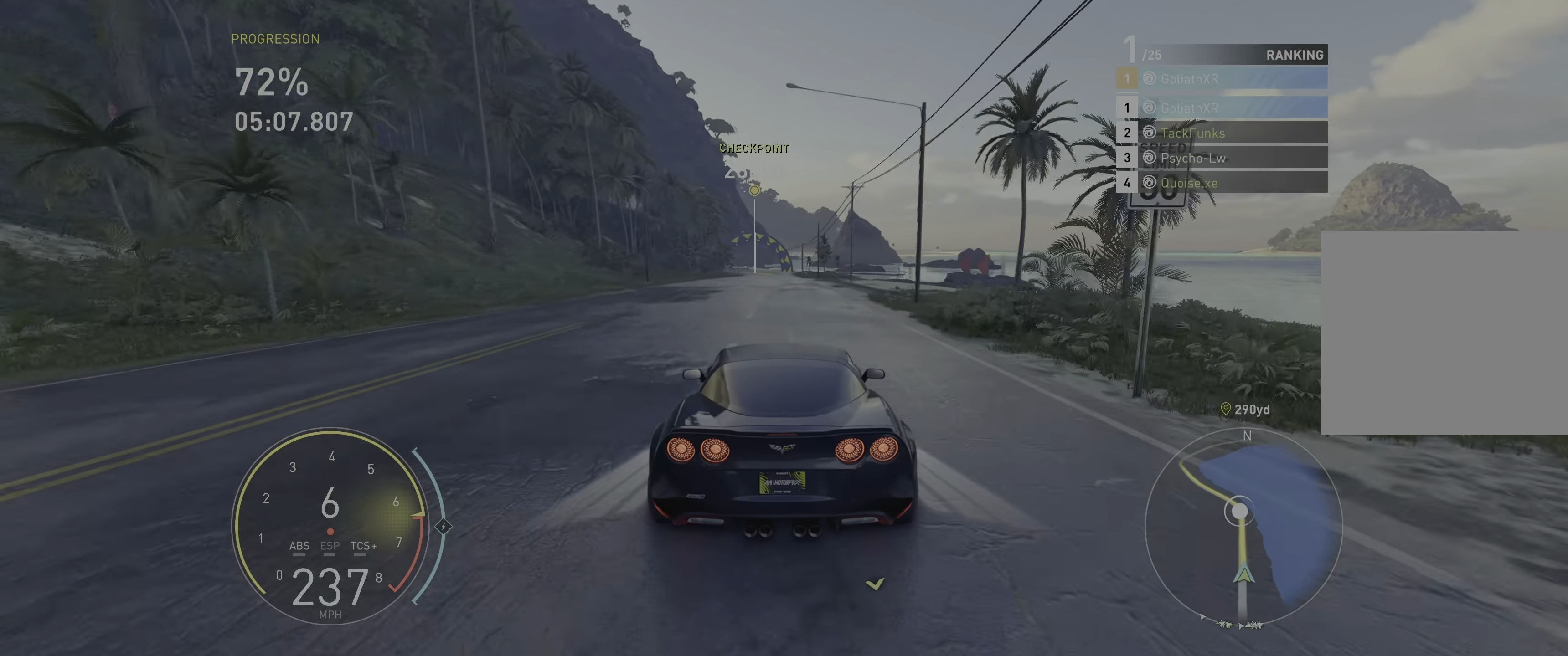
{"buttons": ["R2"], "left_stick": "up-left", "right_stick": "center", "events": [[83, "left_stick", "center"], [450, "left_stick", "up-left"]]}
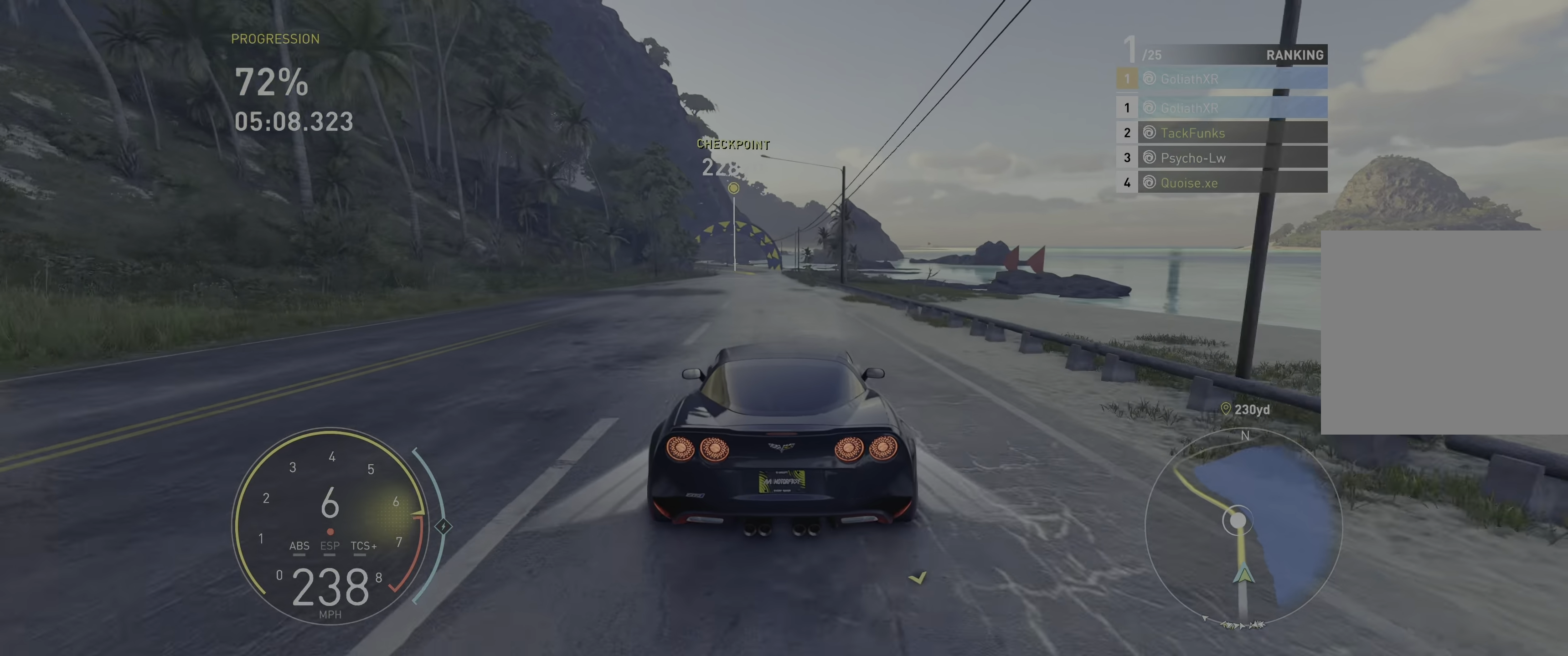
{"buttons": ["R2"], "left_stick": "up-left", "right_stick": "center", "events": []}
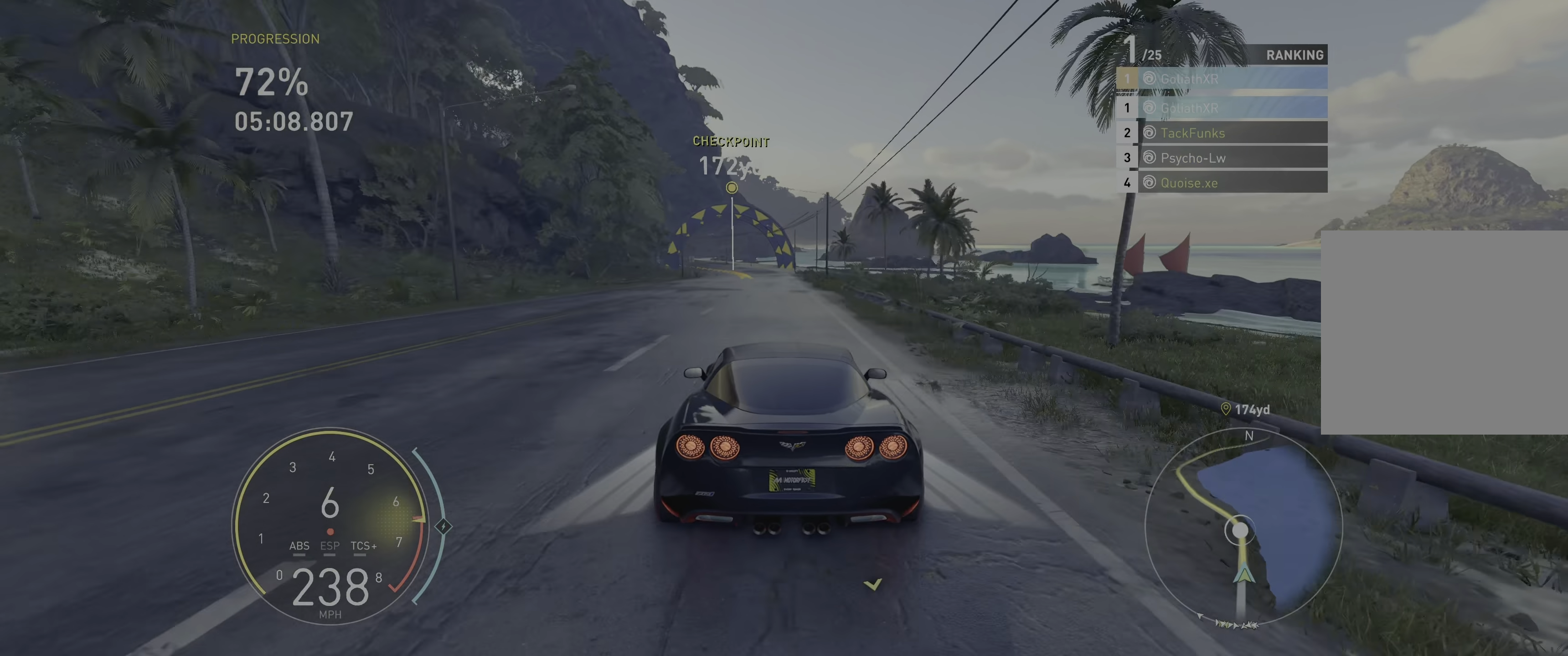
{"buttons": ["R2"], "left_stick": "up-left", "right_stick": "center", "events": []}